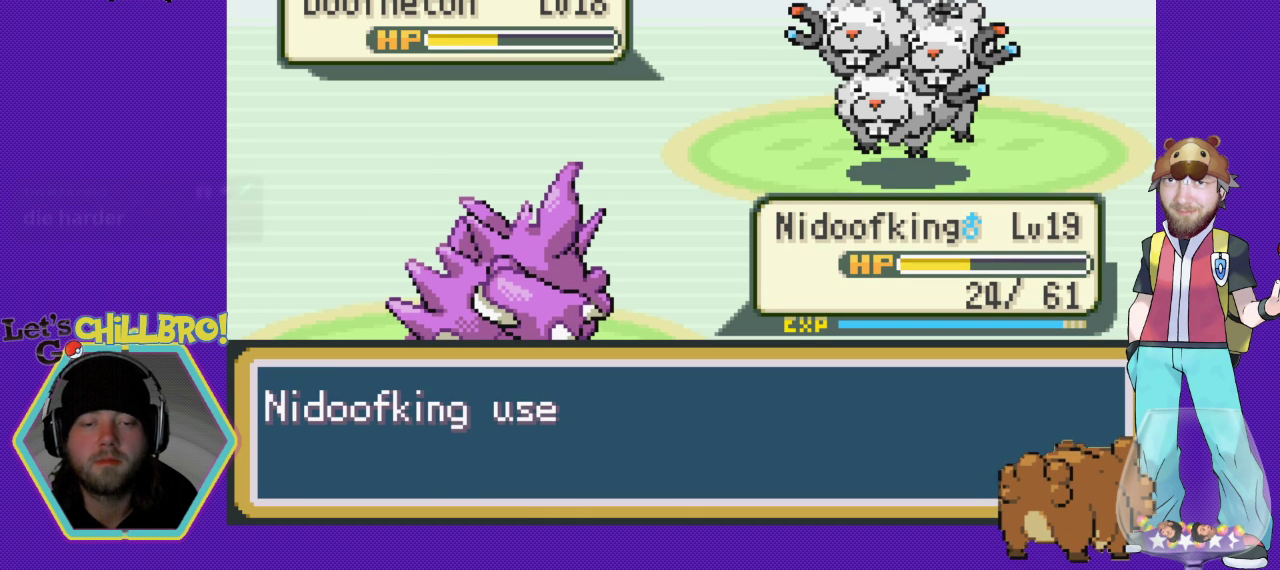
Gameplay with a controller (Nintendo layout); each line is a JSON object with the inputs held at the frame after it. "events" lists button and stick changes between this image and that frame as [ms after this image, input, new state], when the widget could be followed in between. Not read: L3 R3.
{"buttons": ["A"], "events": []}
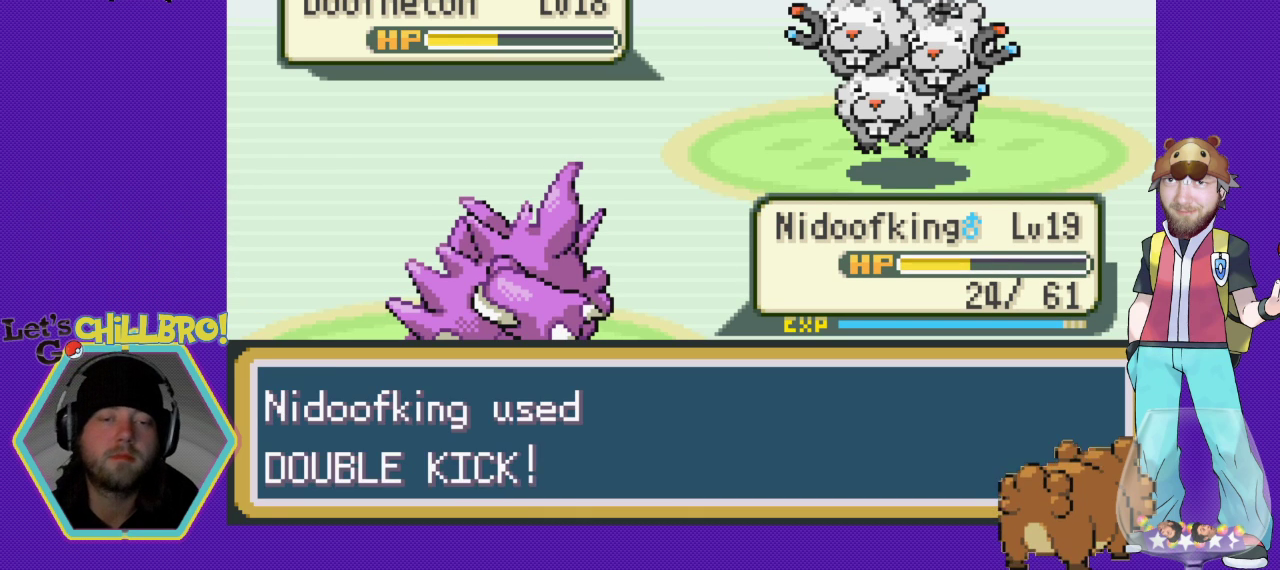
{"buttons": ["A"], "events": [[233, "A", "up"], [300, "A", "down"], [433, "A", "up"], [467, "A", "down"]]}
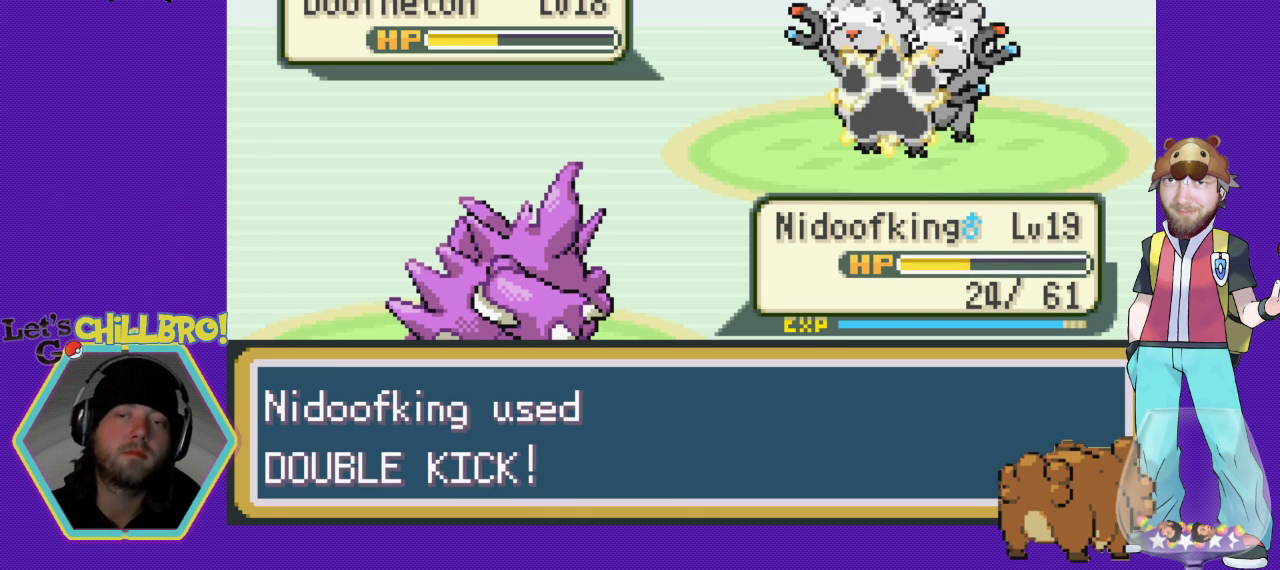
{"buttons": ["A"], "events": []}
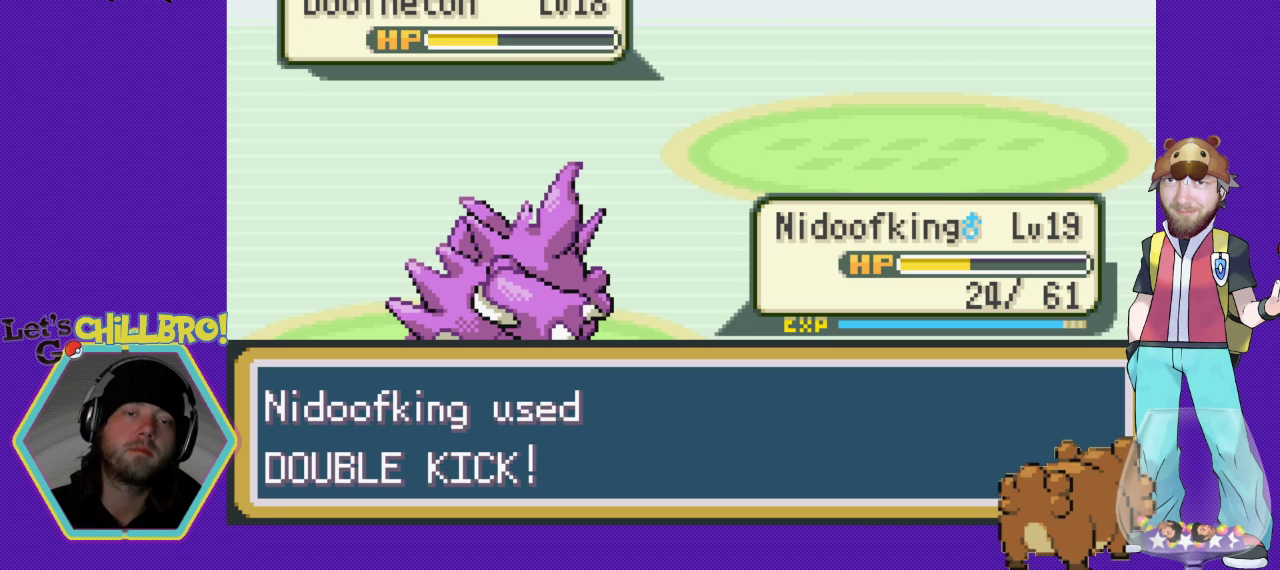
{"buttons": ["A"], "events": []}
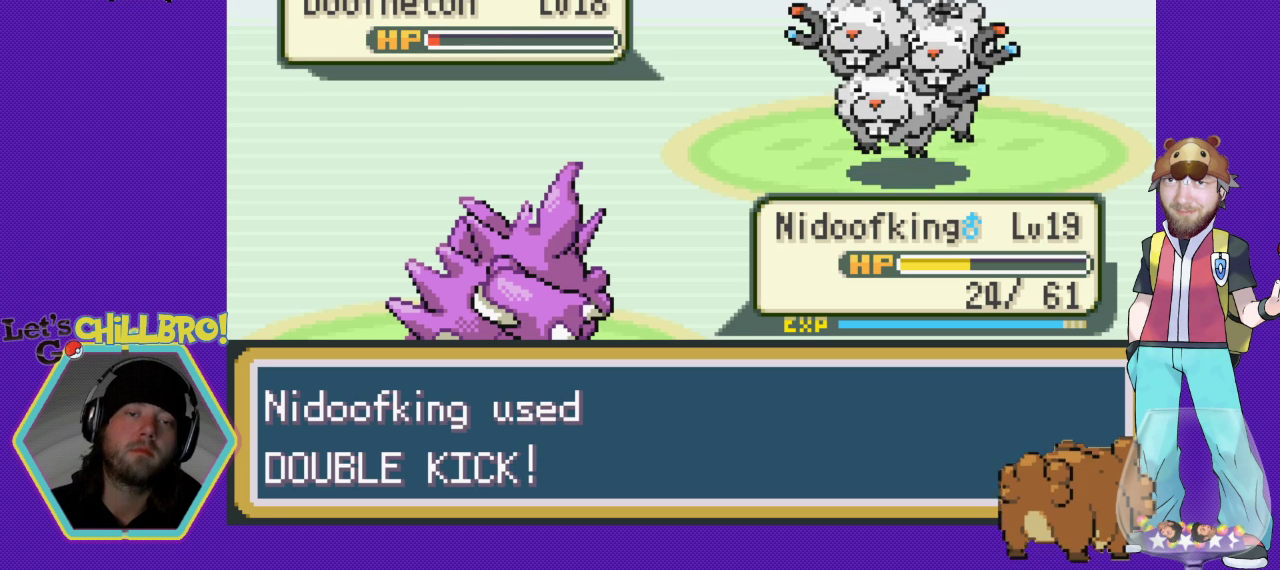
{"buttons": ["A"], "events": [[333, "A", "up"], [433, "A", "down"]]}
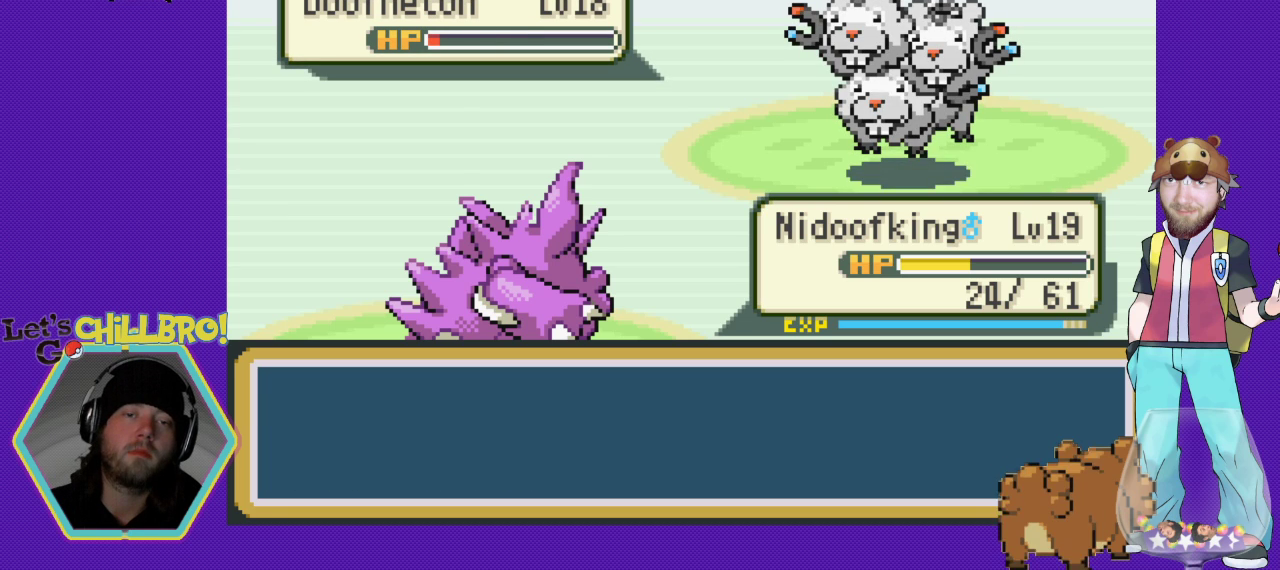
{"buttons": ["A"], "events": [[33, "A", "up"], [133, "A", "down"], [200, "A", "up"], [300, "A", "down"], [400, "A", "up"], [467, "A", "down"]]}
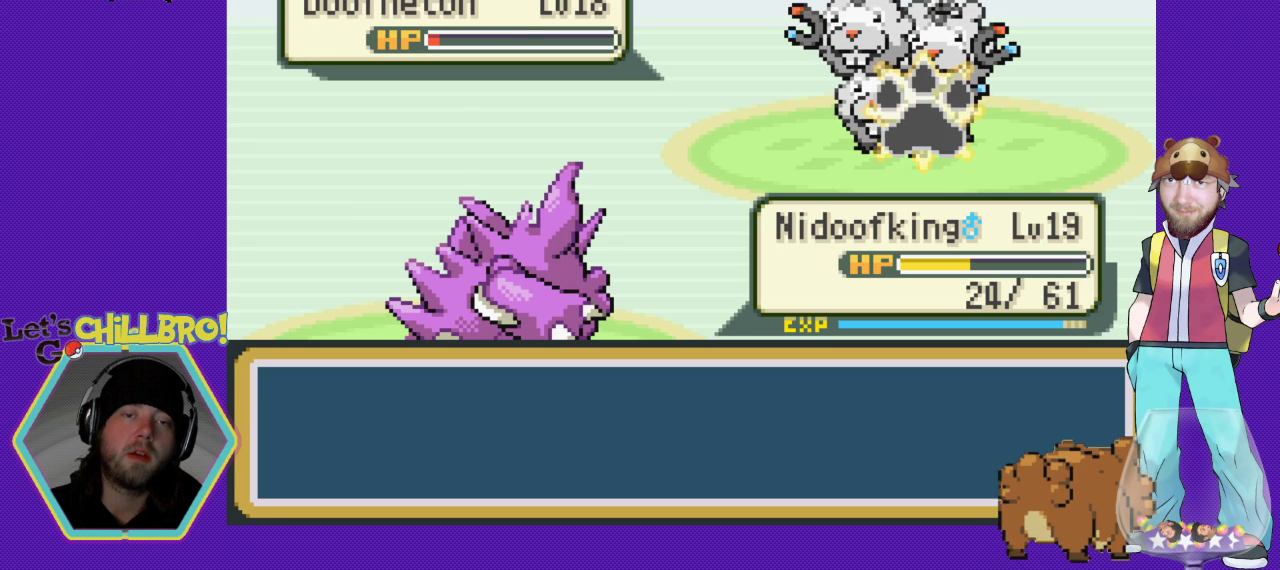
{"buttons": ["A"], "events": [[67, "A", "up"], [167, "A", "down"], [233, "A", "up"], [333, "A", "down"], [433, "A", "up"], [500, "A", "down"]]}
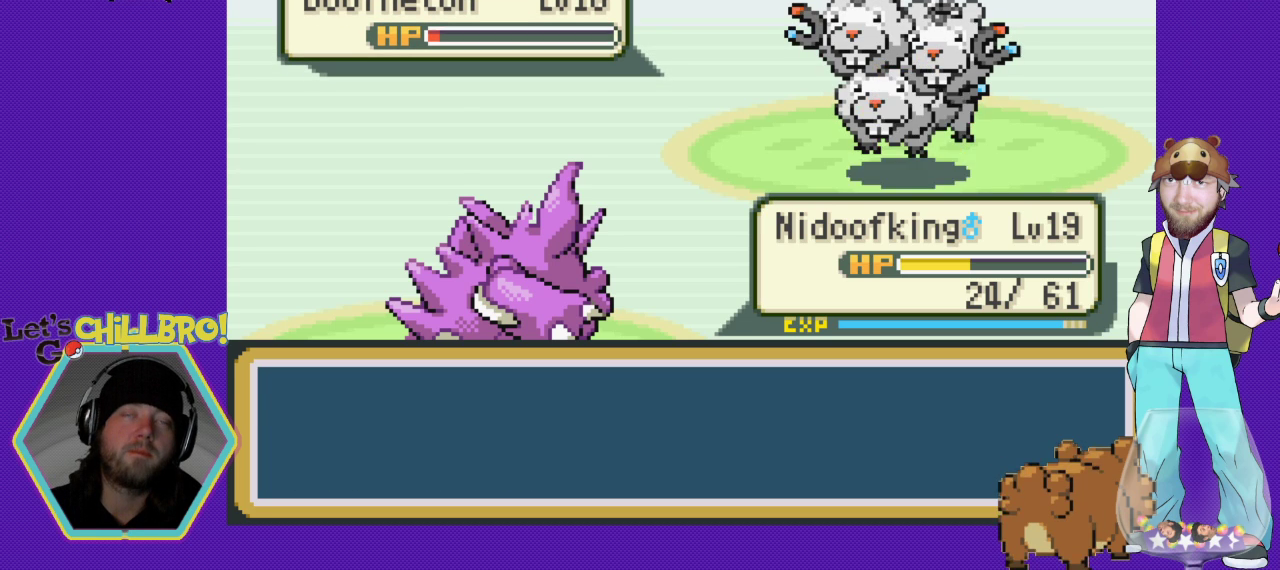
{"buttons": [], "events": [[100, "A", "up"], [200, "A", "down"], [267, "A", "up"], [367, "A", "down"], [433, "A", "up"]]}
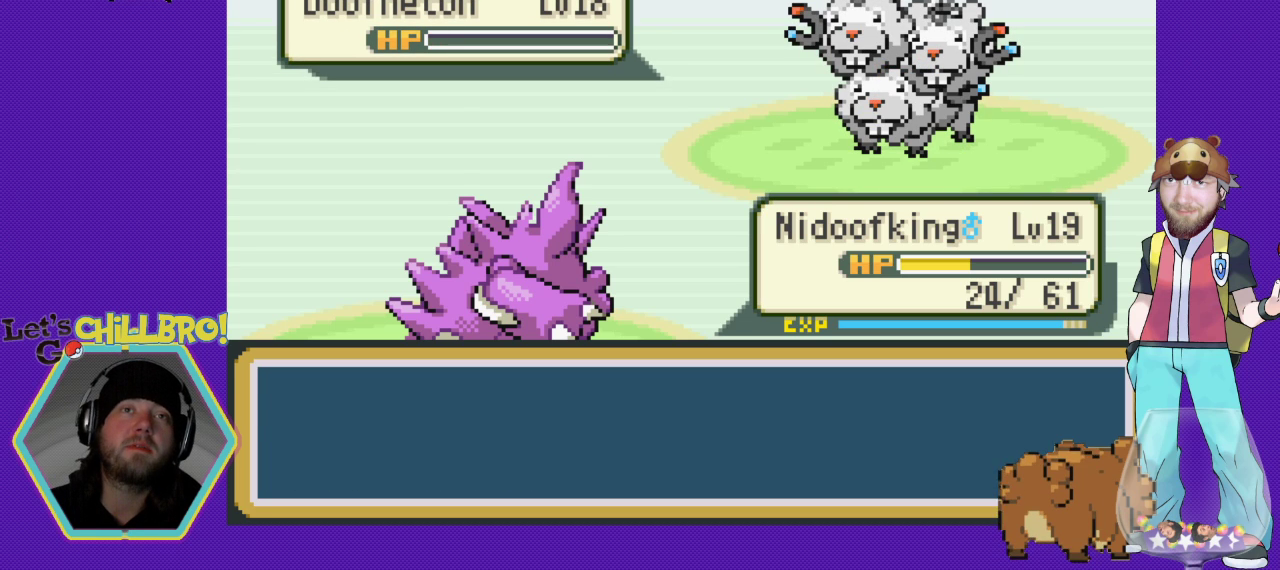
{"buttons": [], "events": [[33, "A", "down"], [133, "A", "up"], [200, "A", "down"], [333, "A", "up"], [400, "A", "down"], [500, "A", "up"]]}
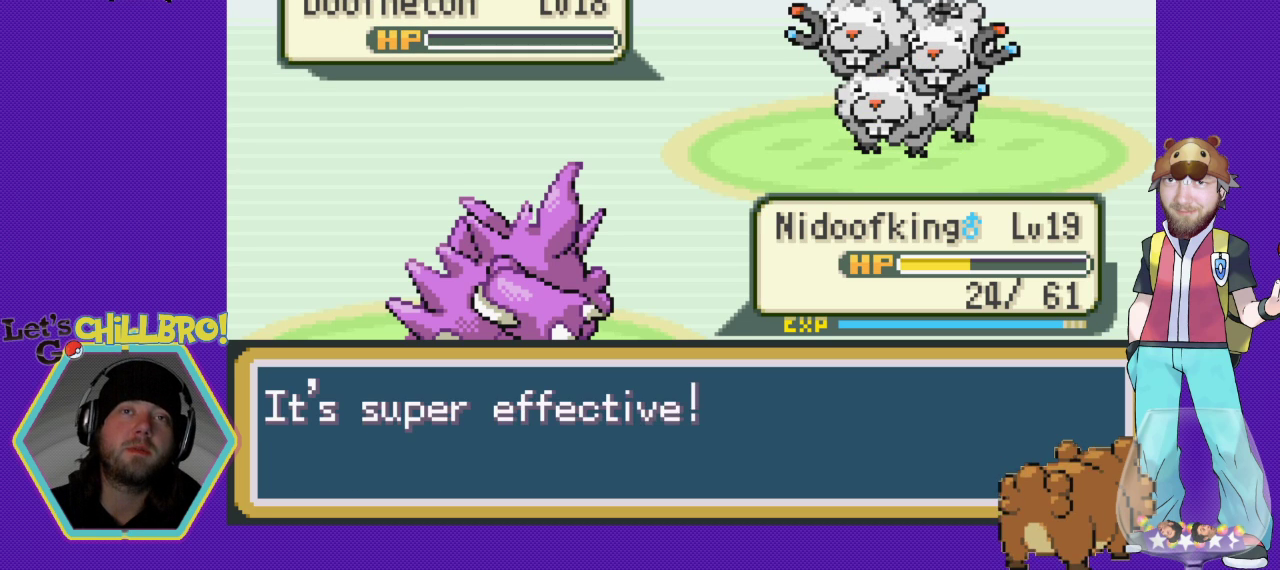
{"buttons": ["A"], "events": [[67, "A", "down"], [167, "A", "up"], [267, "A", "down"], [367, "A", "up"], [467, "A", "down"]]}
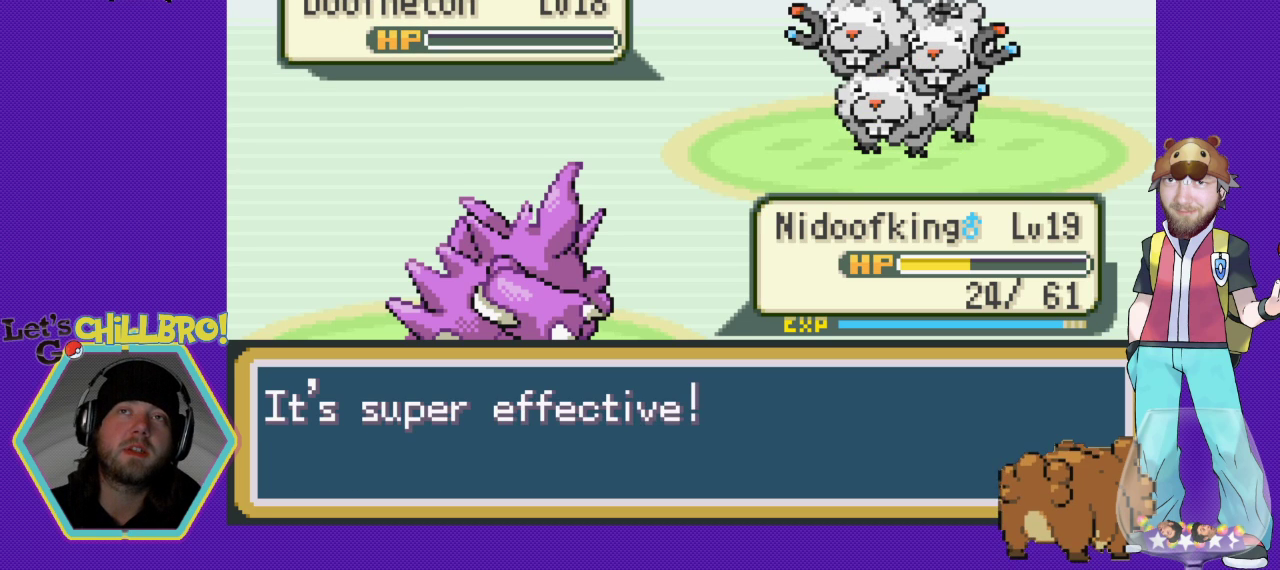
{"buttons": ["A"], "events": [[67, "A", "up"], [200, "A", "down"], [267, "A", "up"], [433, "A", "down"]]}
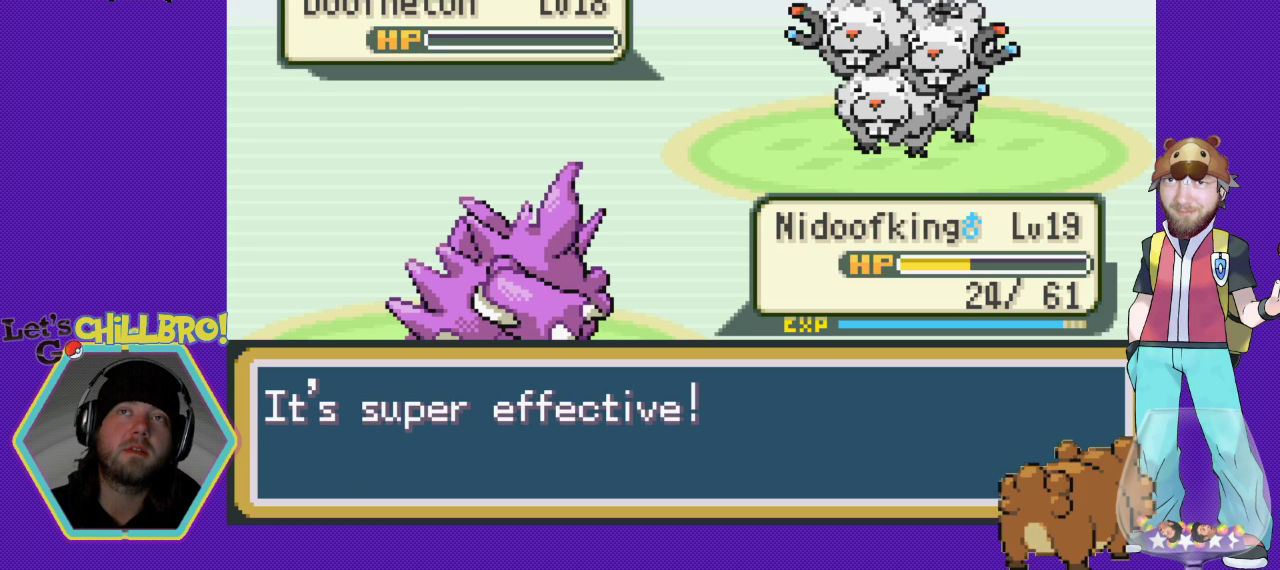
{"buttons": [], "events": [[33, "A", "up"], [133, "A", "down"], [267, "A", "up"], [333, "A", "down"], [433, "A", "up"]]}
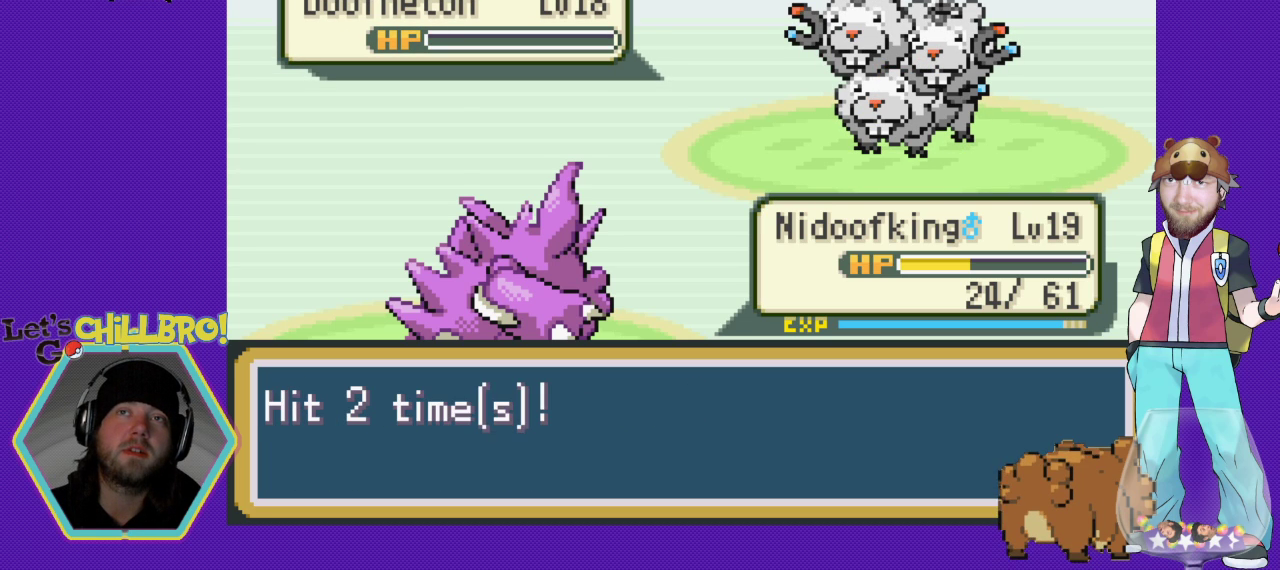
{"buttons": [], "events": []}
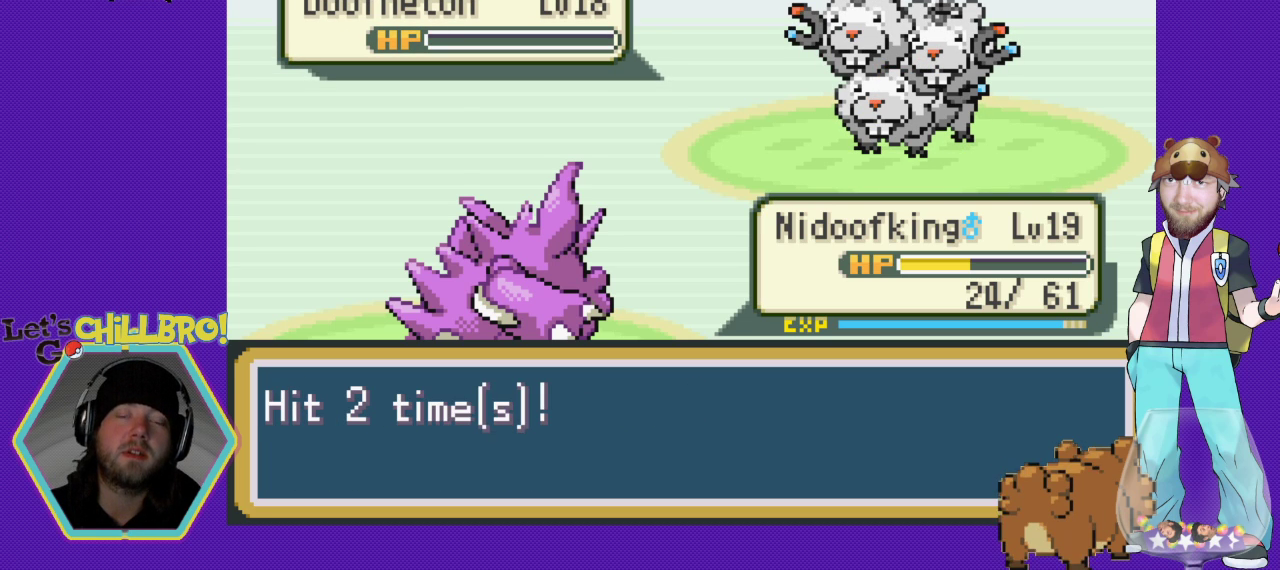
{"buttons": [], "events": [[267, "A", "down"], [400, "A", "up"]]}
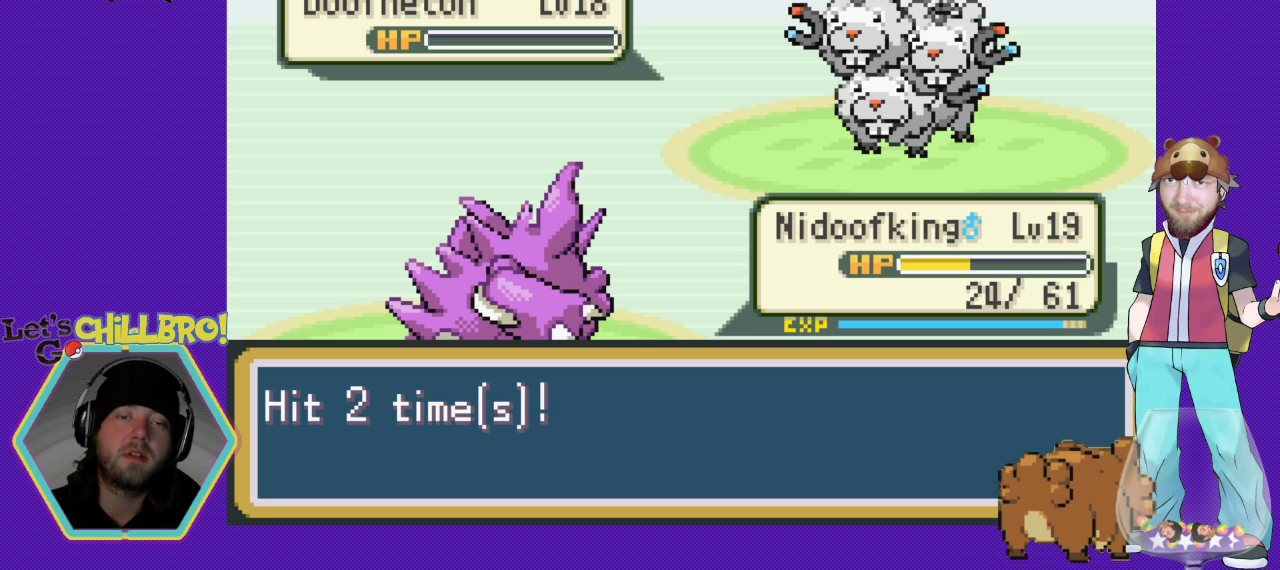
{"buttons": [], "events": []}
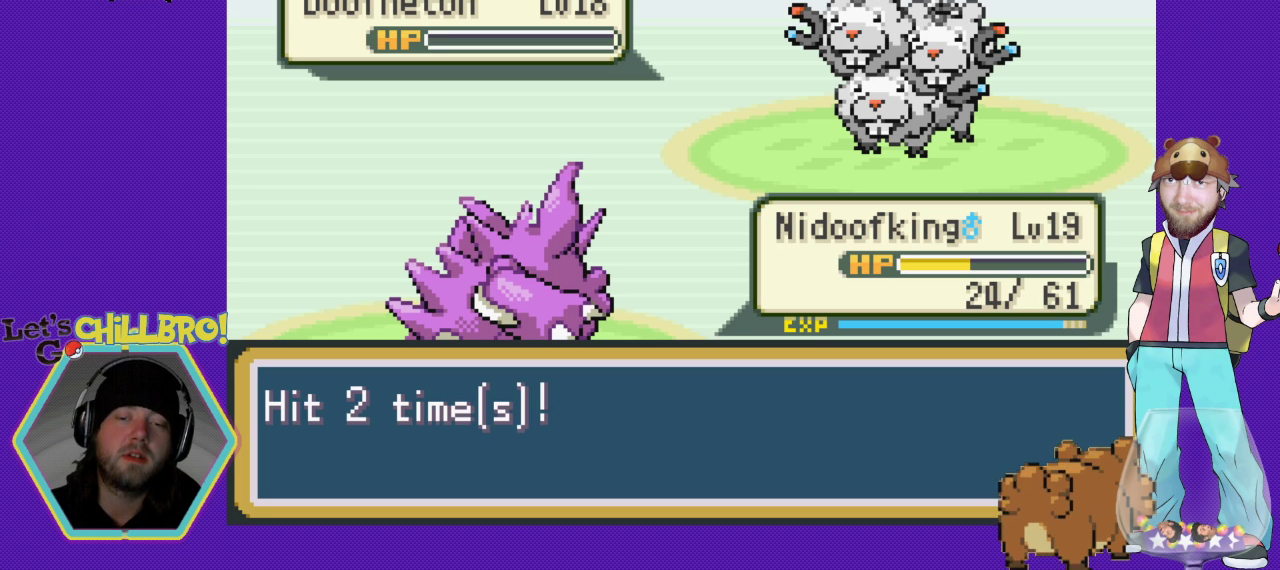
{"buttons": ["B"], "events": [[167, "B", "down"]]}
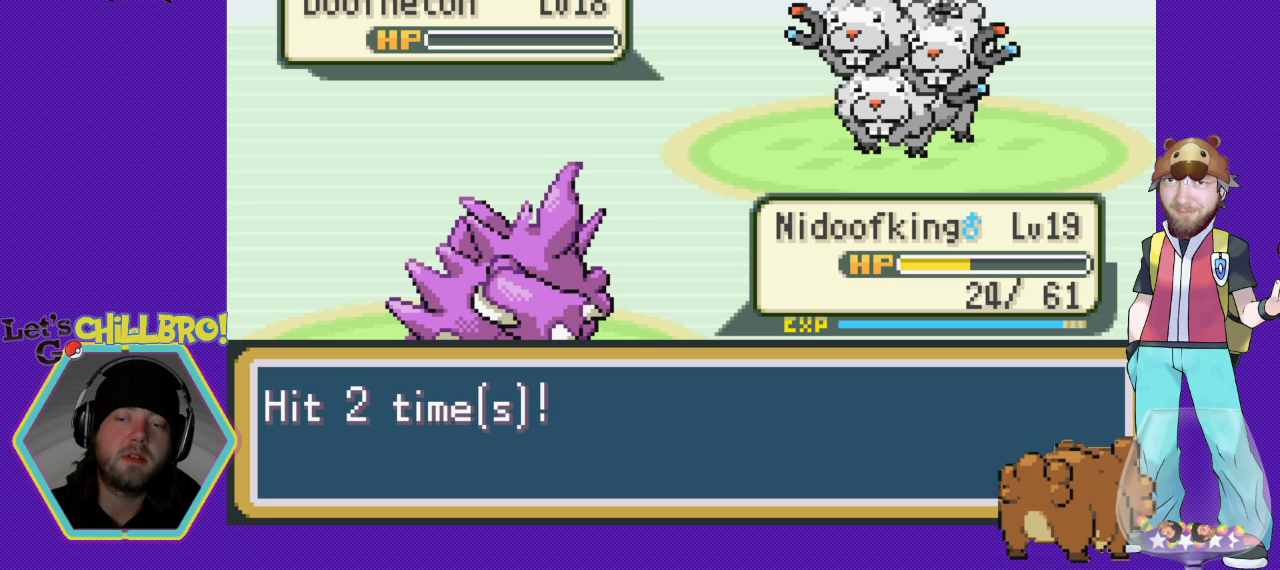
{"buttons": [], "events": [[67, "B", "up"], [300, "B", "down"], [433, "B", "up"]]}
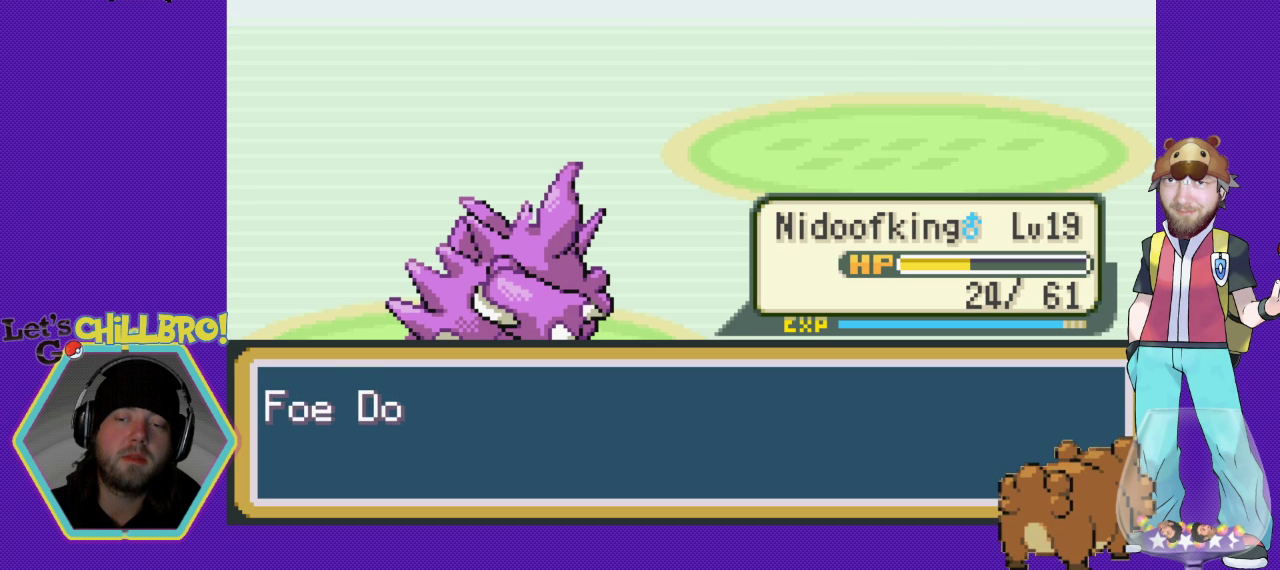
{"buttons": [], "events": []}
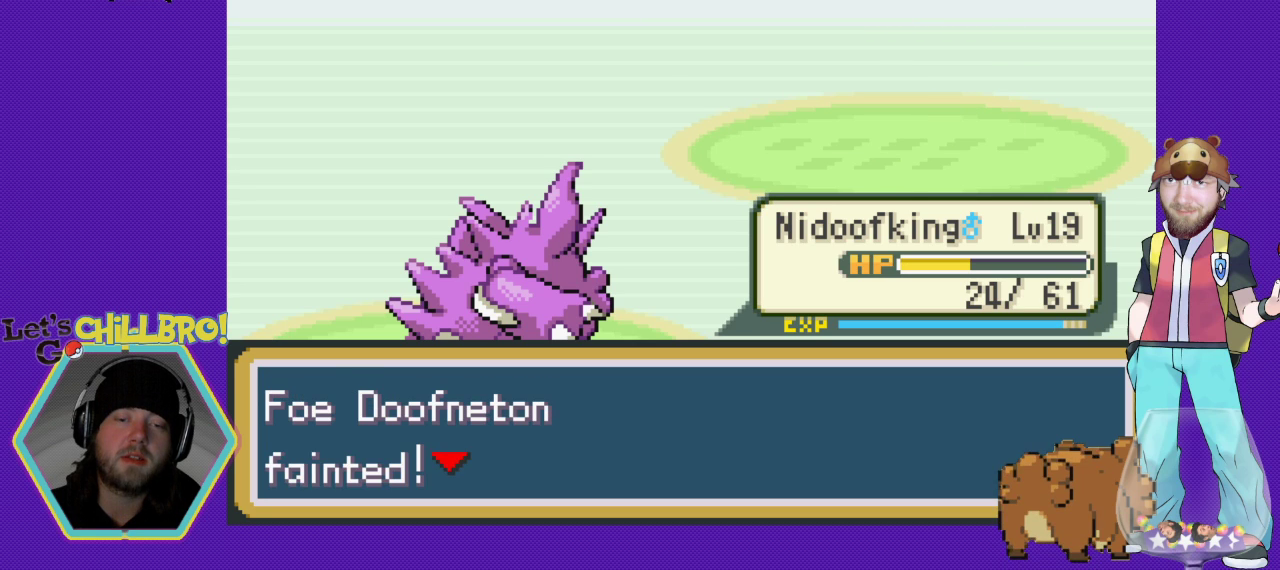
{"buttons": [], "events": []}
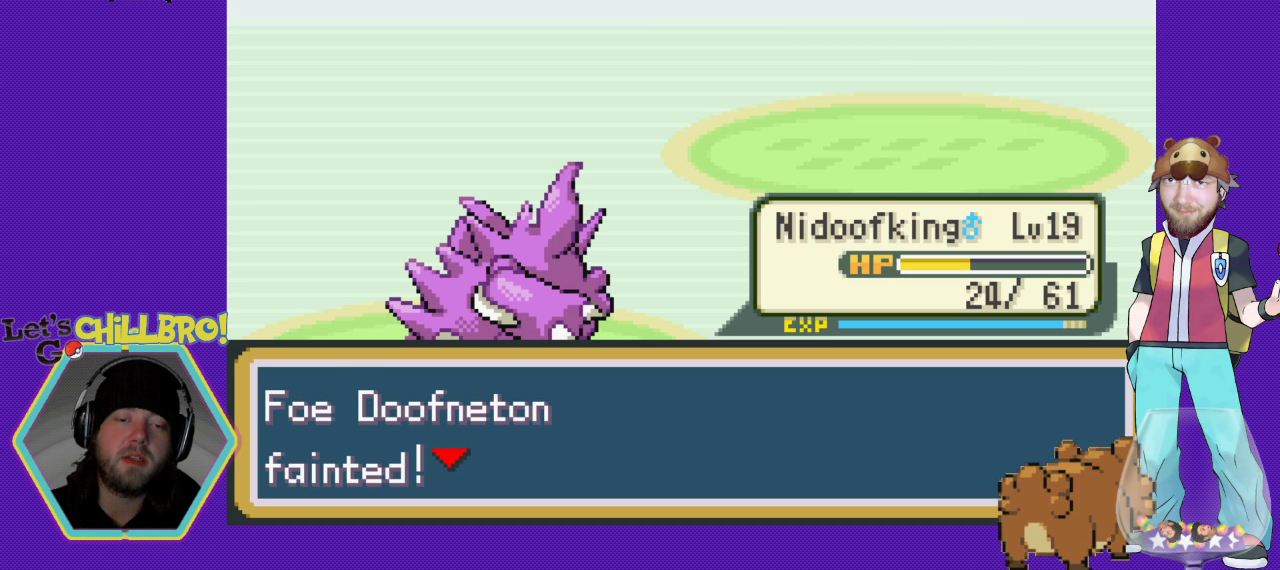
{"buttons": [], "events": []}
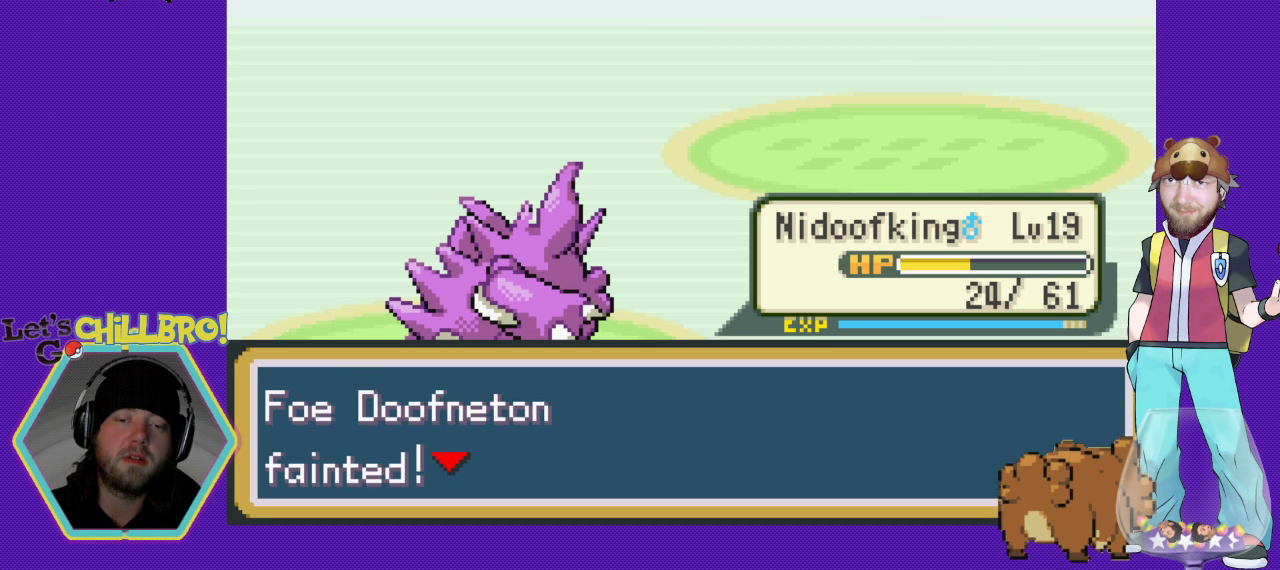
{"buttons": [], "events": []}
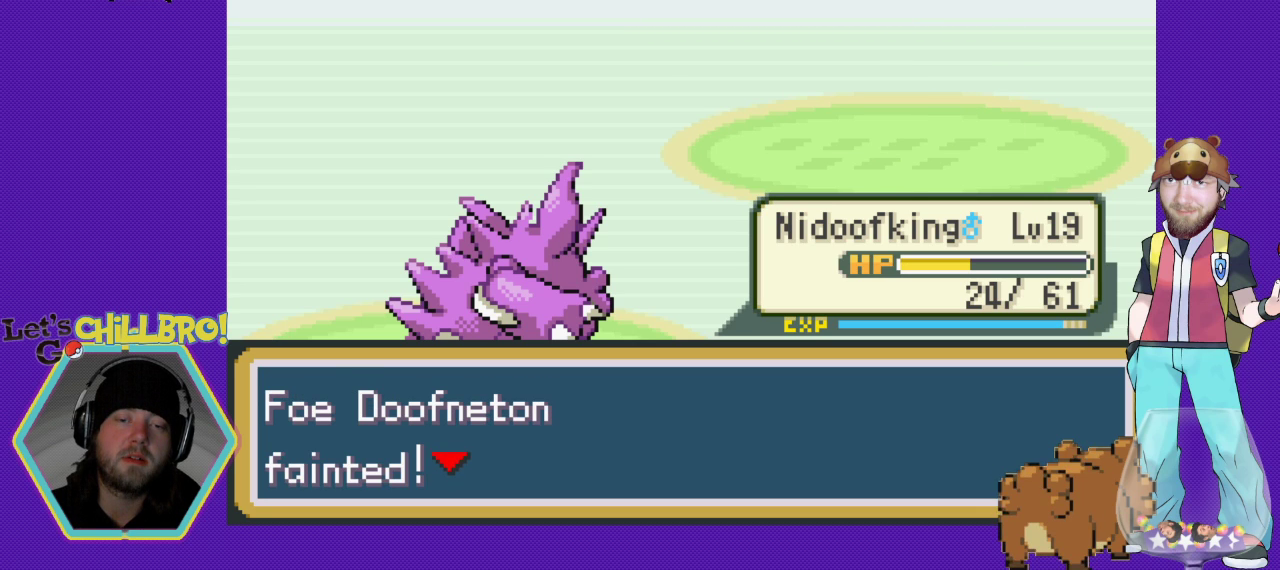
{"buttons": [], "events": [[33, "A", "down"], [233, "A", "up"]]}
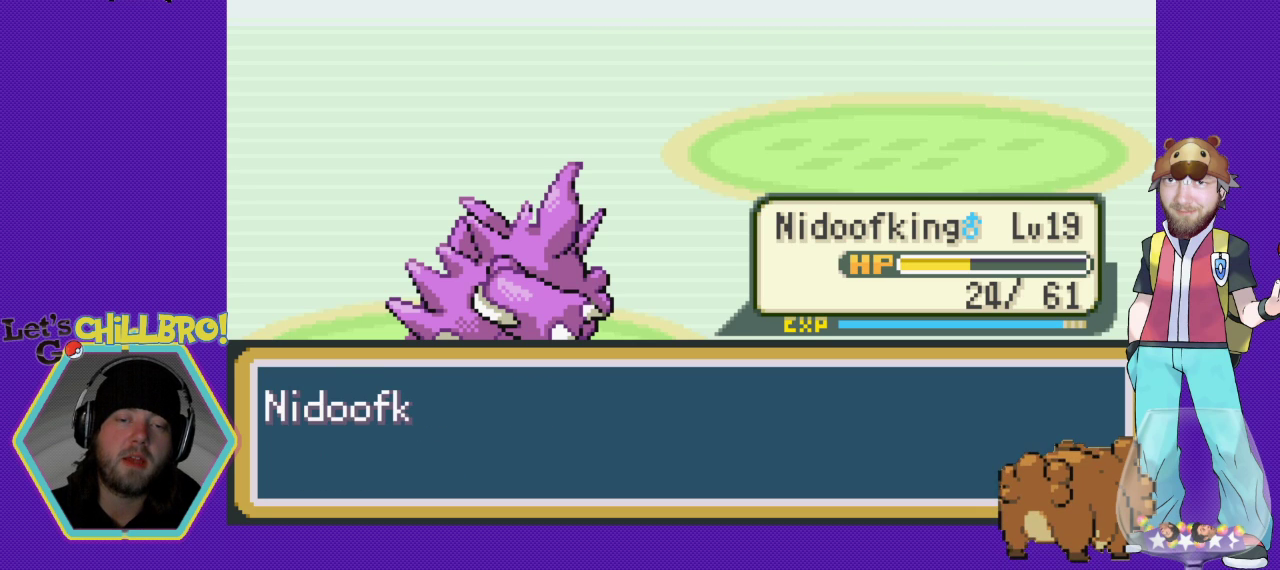
{"buttons": [], "events": [[100, "B", "down"], [267, "B", "up"]]}
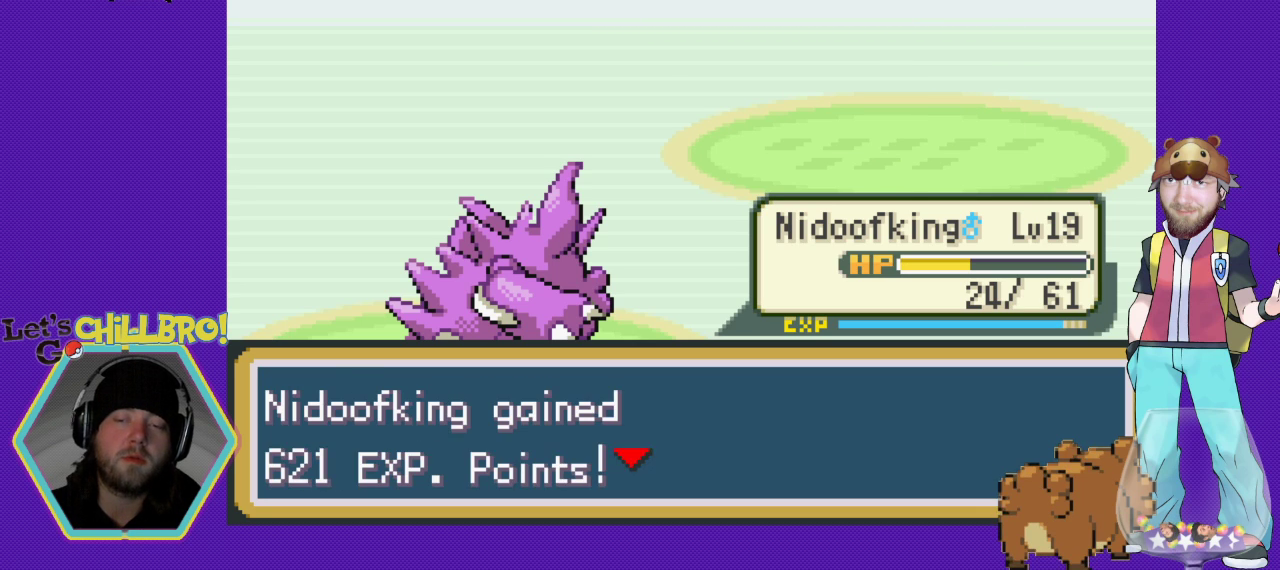
{"buttons": [], "events": []}